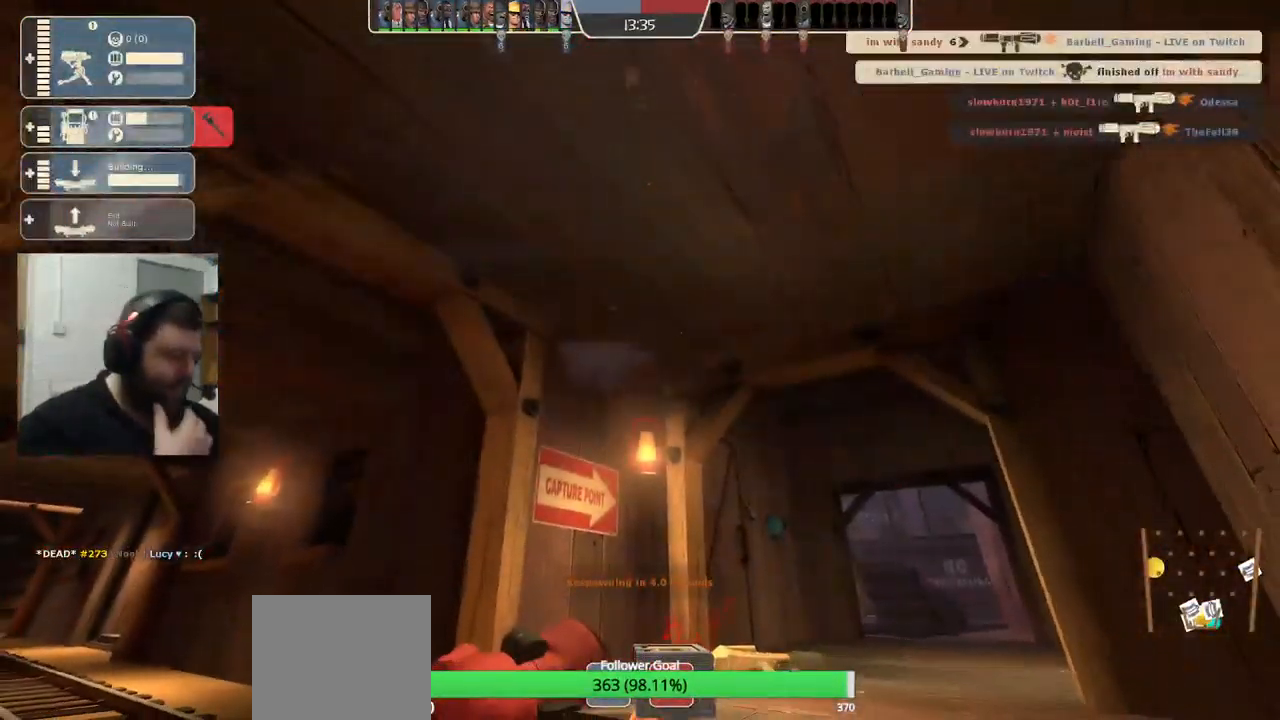
Gameplay with a controller (PlayStation layout); each line is a JSON object with the inputs held at the frame after it. "events" lists button and stick changes between this image and that frame as [ms after this image, input, new state], when the widget could be followed in between.
{"buttons": [], "left_stick": "center", "right_stick": "center", "events": []}
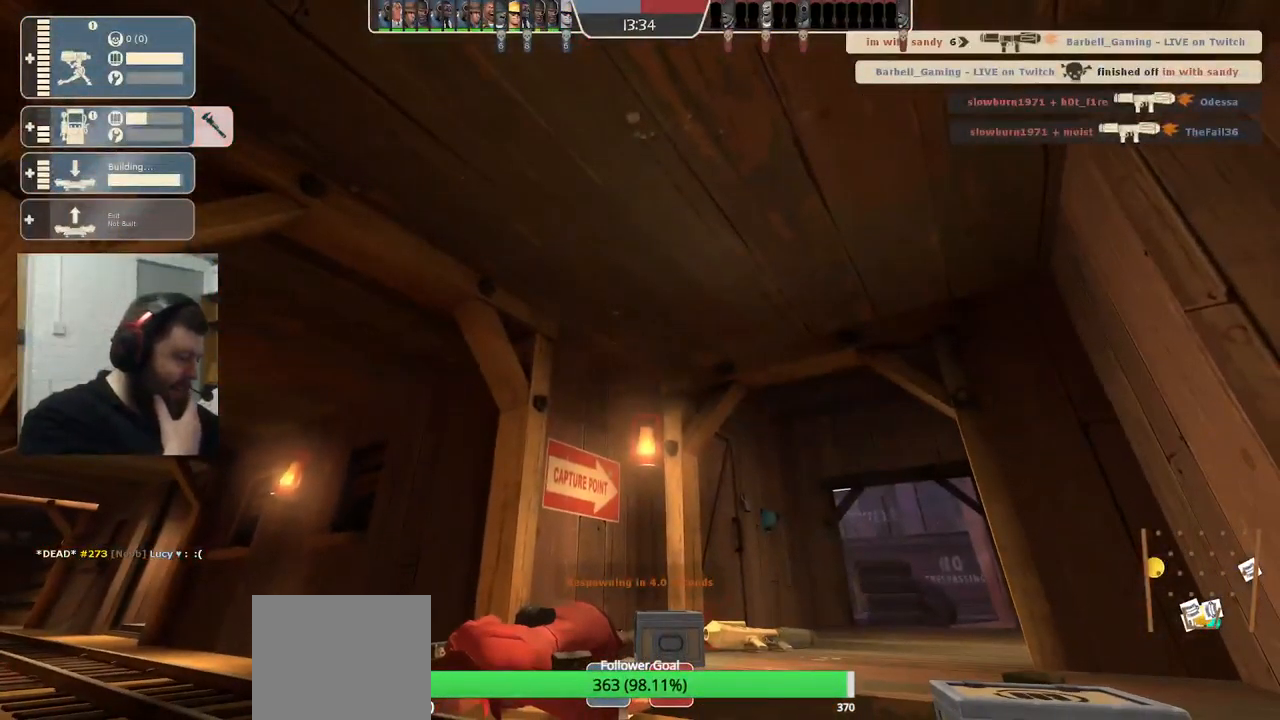
{"buttons": [], "left_stick": "center", "right_stick": "center", "events": []}
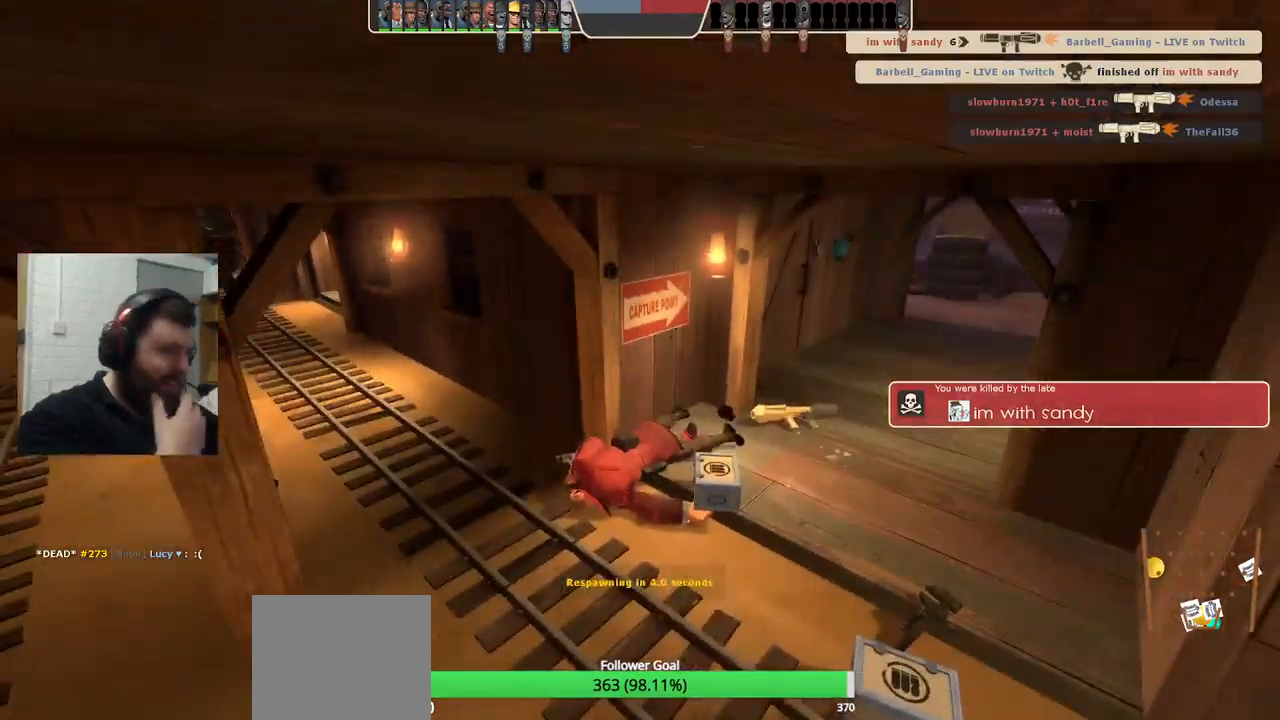
{"buttons": [], "left_stick": "center", "right_stick": "center", "events": []}
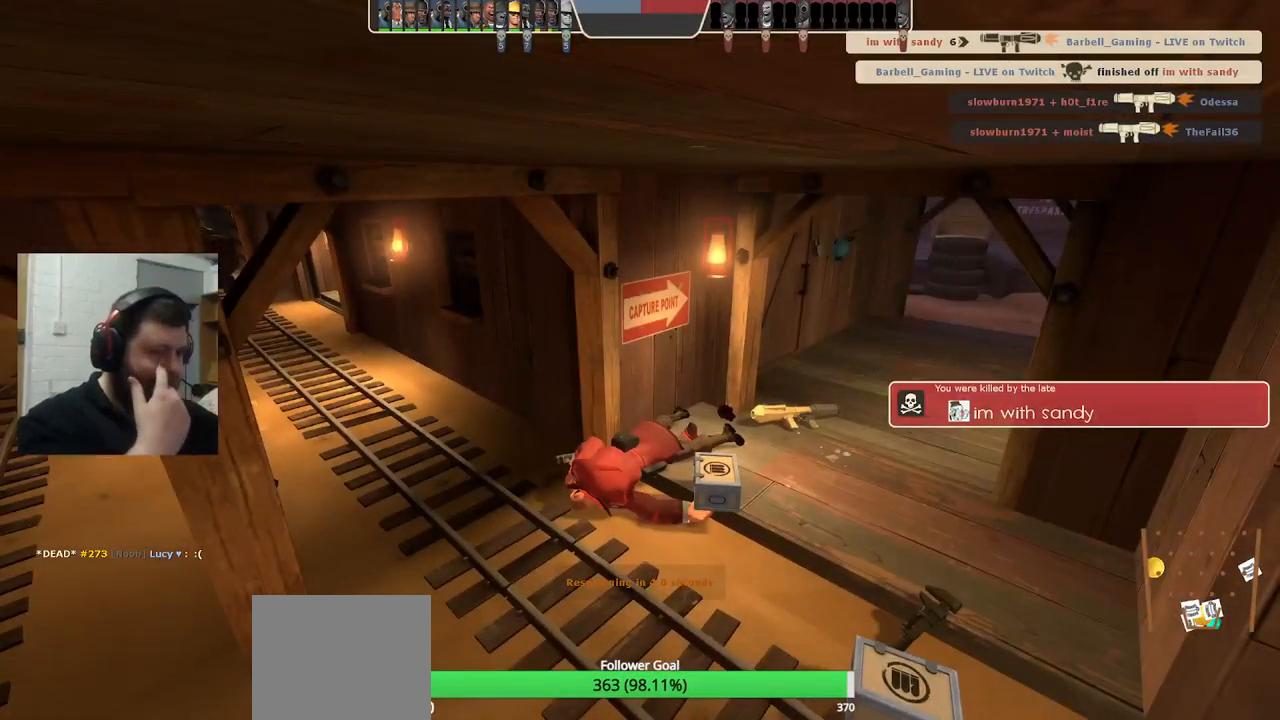
{"buttons": [], "left_stick": "center", "right_stick": "center", "events": []}
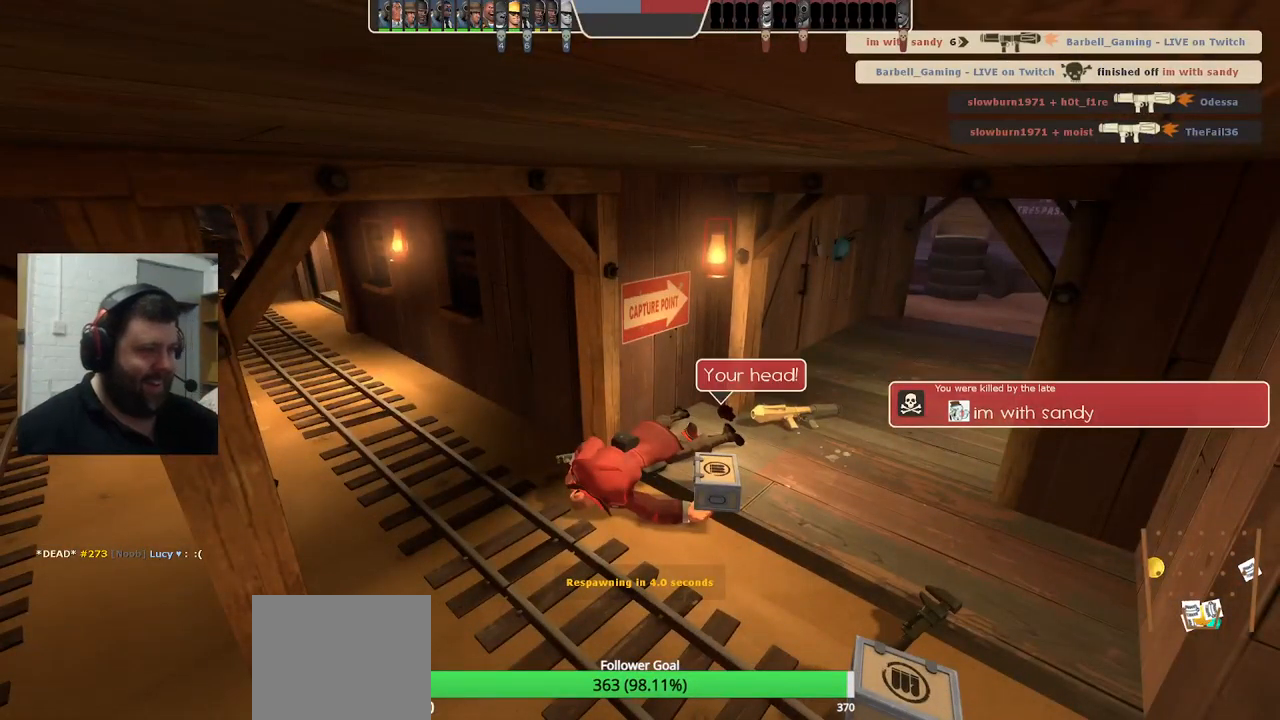
{"buttons": [], "left_stick": "center", "right_stick": "center", "events": []}
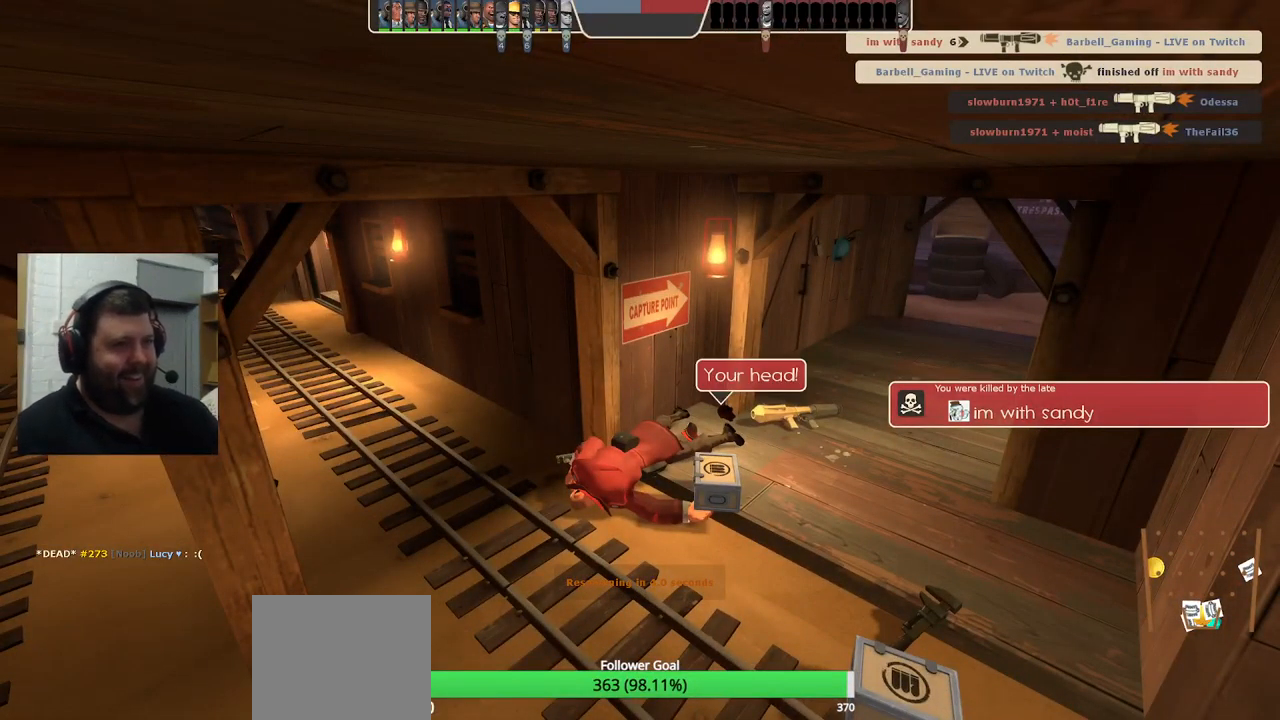
{"buttons": [], "left_stick": "up", "right_stick": "center", "events": [[183, "left_stick", "up"]]}
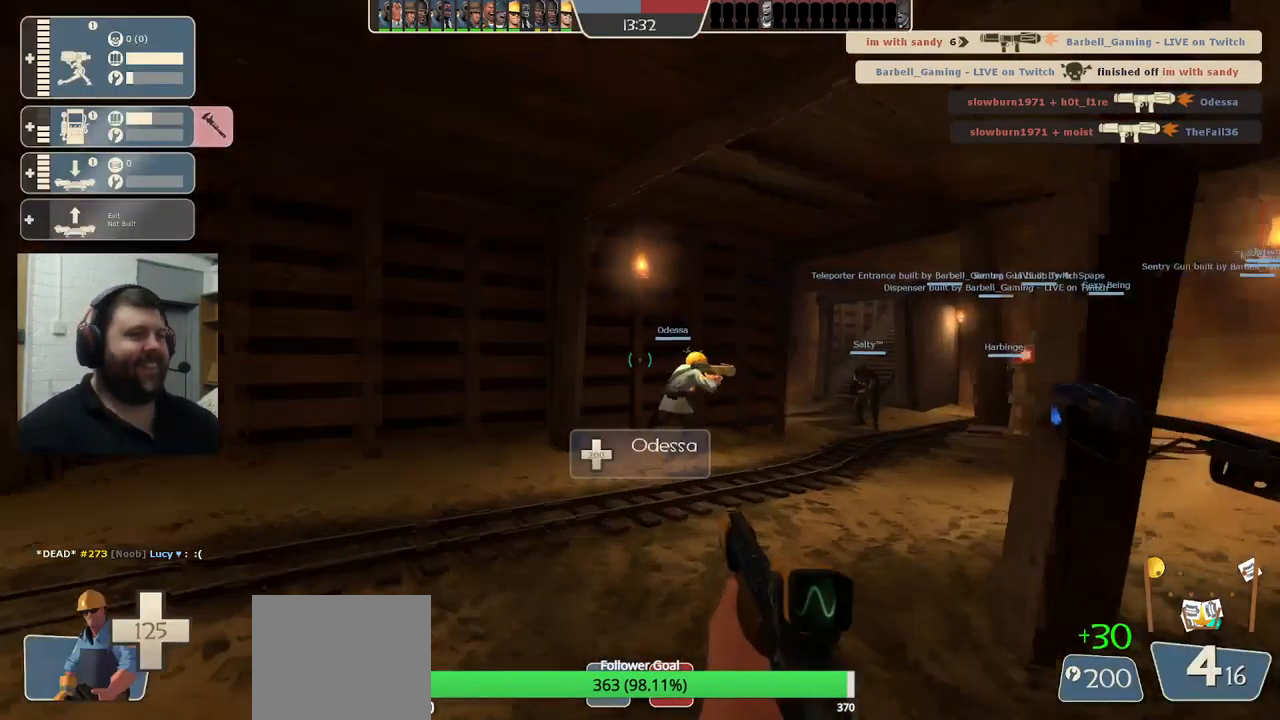
{"buttons": [], "left_stick": "up", "right_stick": "center", "events": [[183, "right_stick", "right"], [300, "right_stick", "center"], [450, "SQUARE", "down"], [467, "SQUARE", "up"]]}
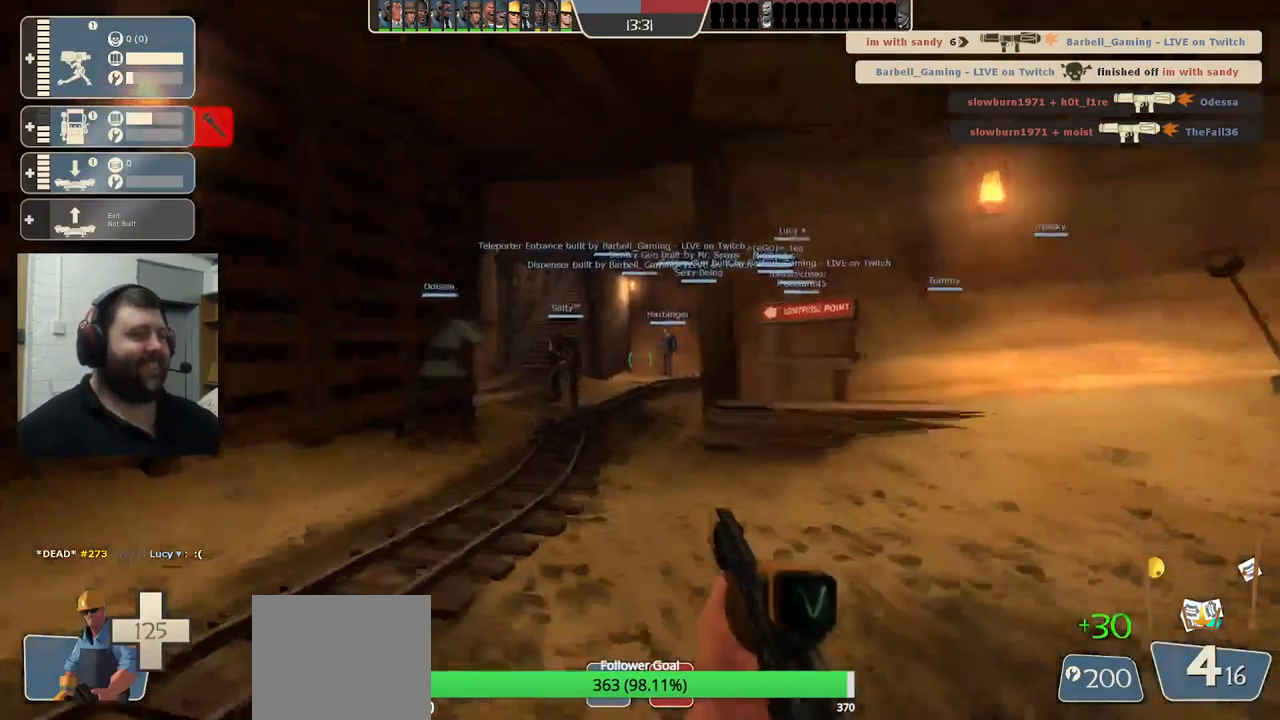
{"buttons": [], "left_stick": "up", "right_stick": "center", "events": [[67, "SQUARE", "down"], [150, "SQUARE", "up"], [217, "SQUARE", "down"], [350, "SQUARE", "up"]]}
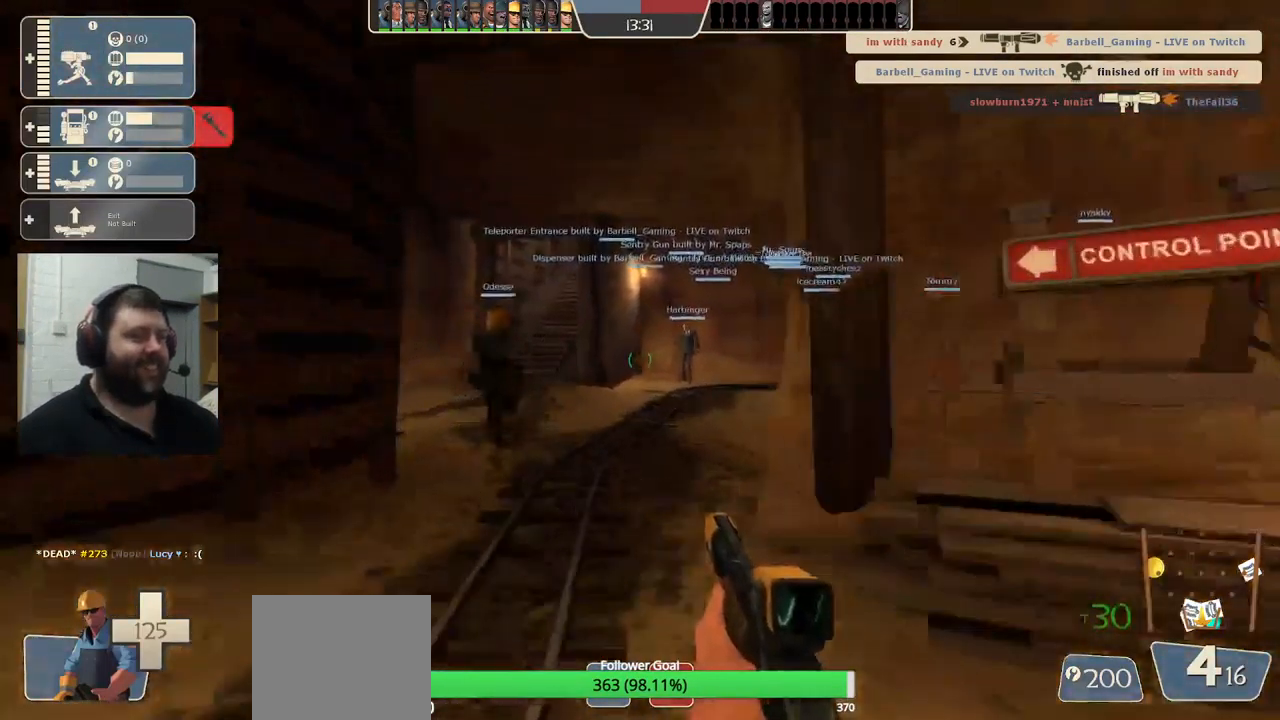
{"buttons": [], "left_stick": "up", "right_stick": "center", "events": [[367, "SQUARE", "down"], [467, "SQUARE", "up"]]}
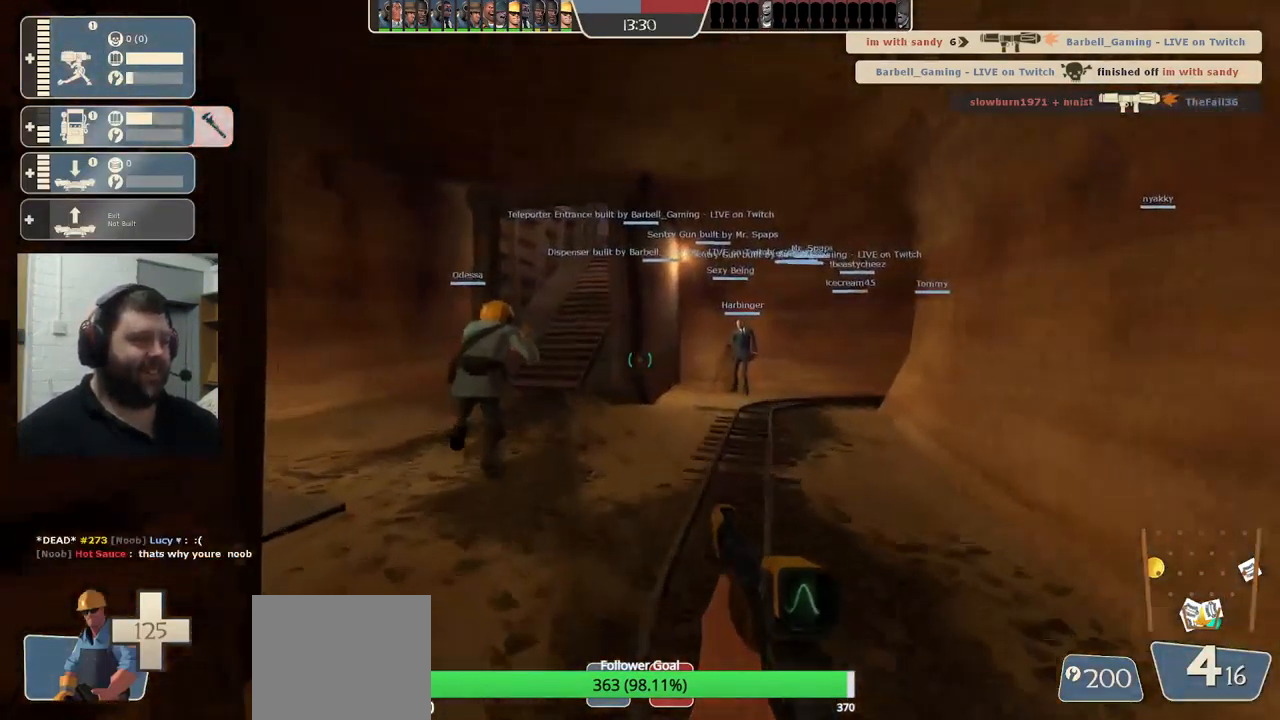
{"buttons": [], "left_stick": "up", "right_stick": "center", "events": [[50, "SQUARE", "down"], [150, "SQUARE", "up"], [233, "SQUARE", "down"], [333, "SQUARE", "up"]]}
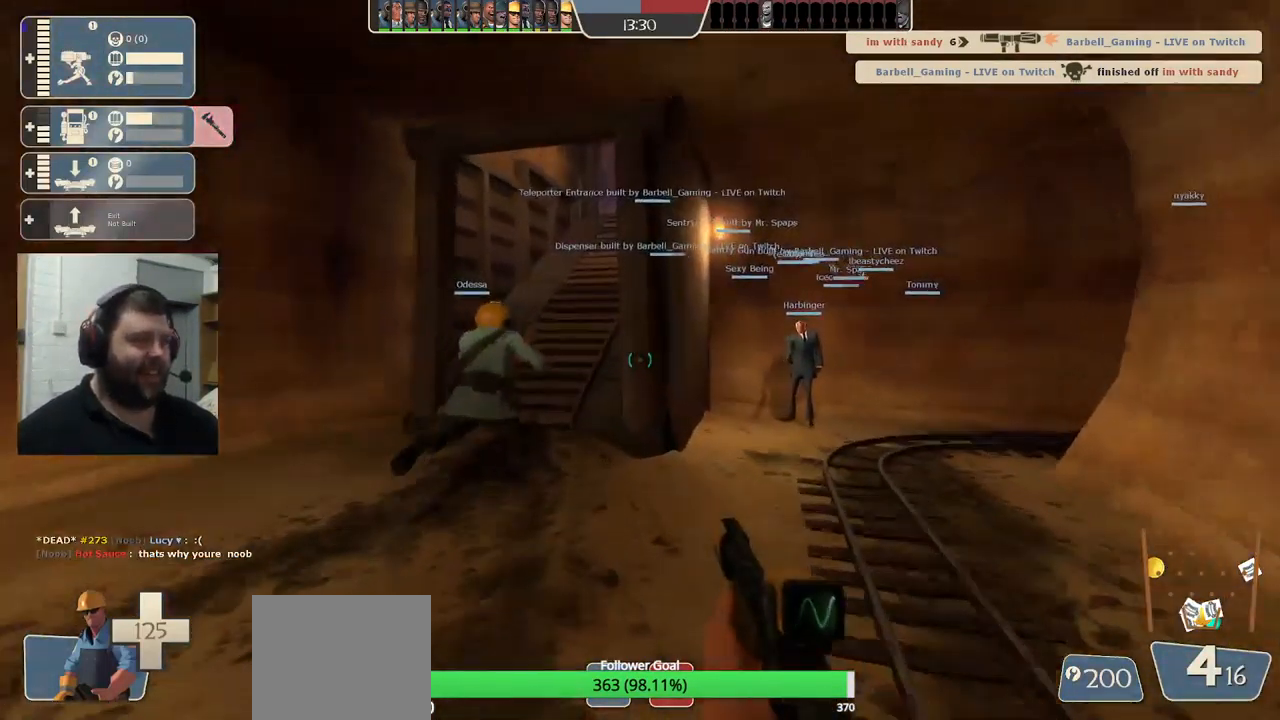
{"buttons": [], "left_stick": "up", "right_stick": "center", "events": []}
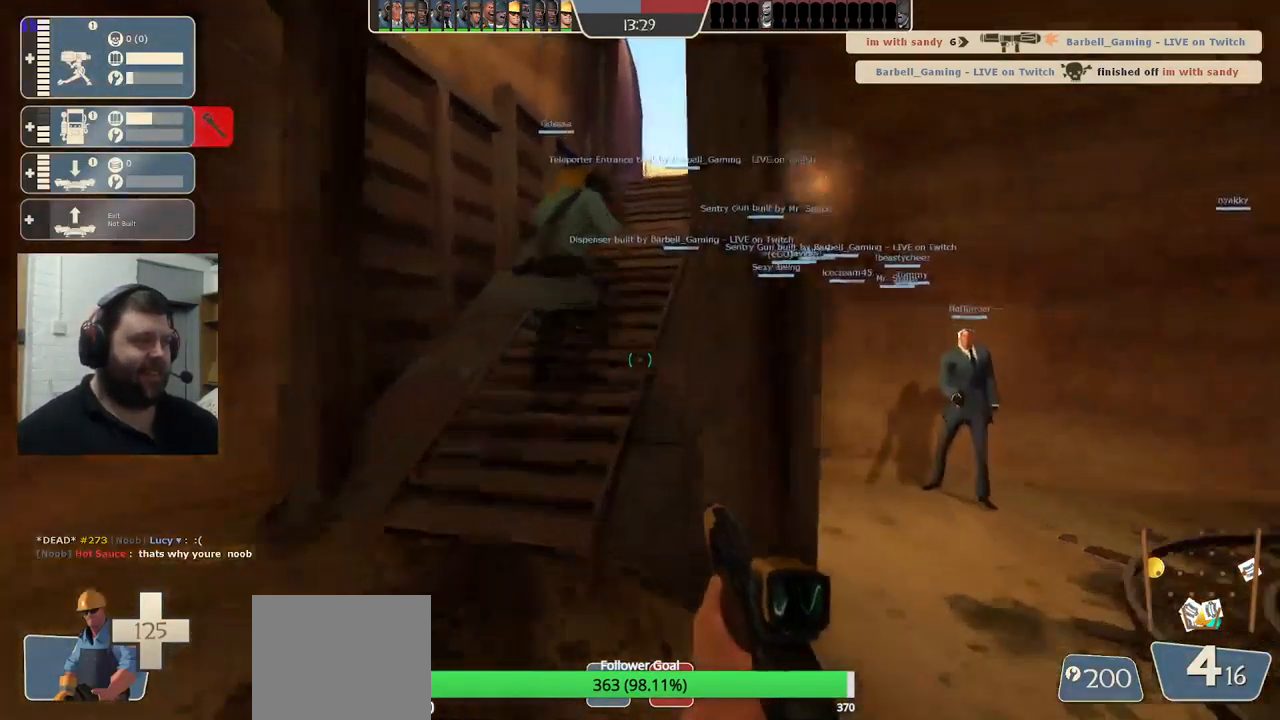
{"buttons": [], "left_stick": "up", "right_stick": "center", "events": []}
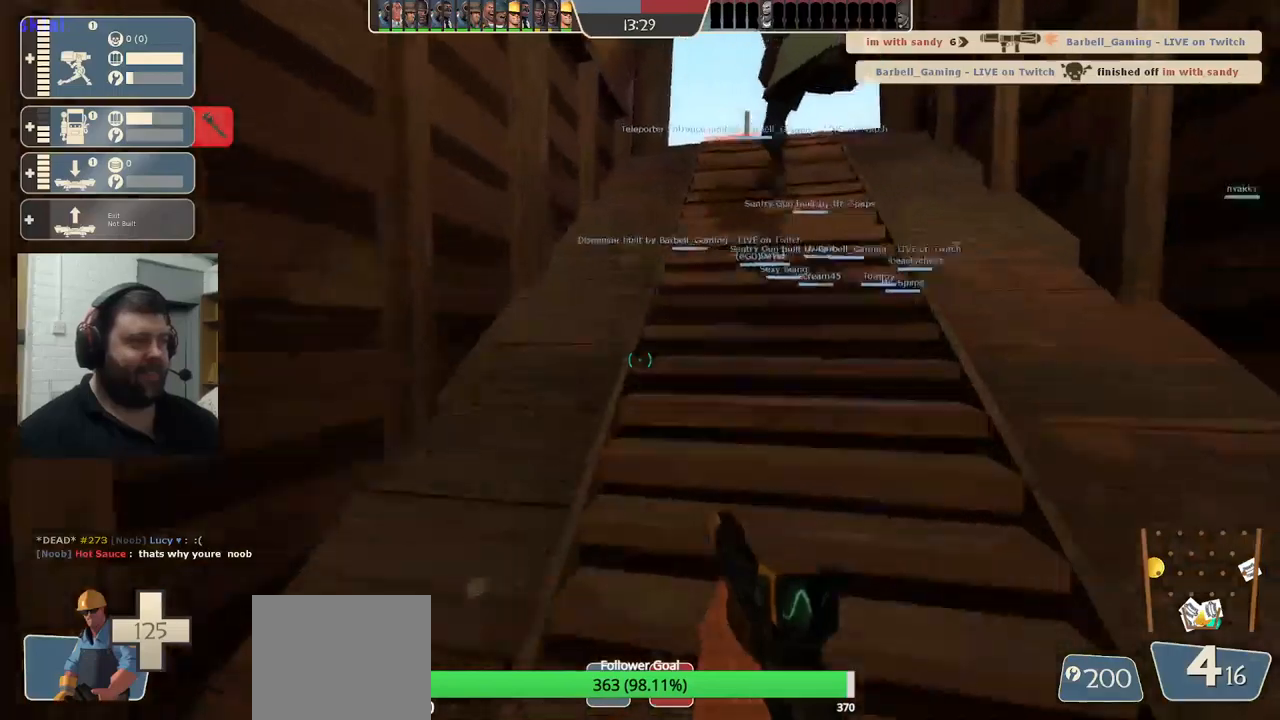
{"buttons": [], "left_stick": "up", "right_stick": "center", "events": [[417, "SQUARE", "down"], [484, "SQUARE", "up"]]}
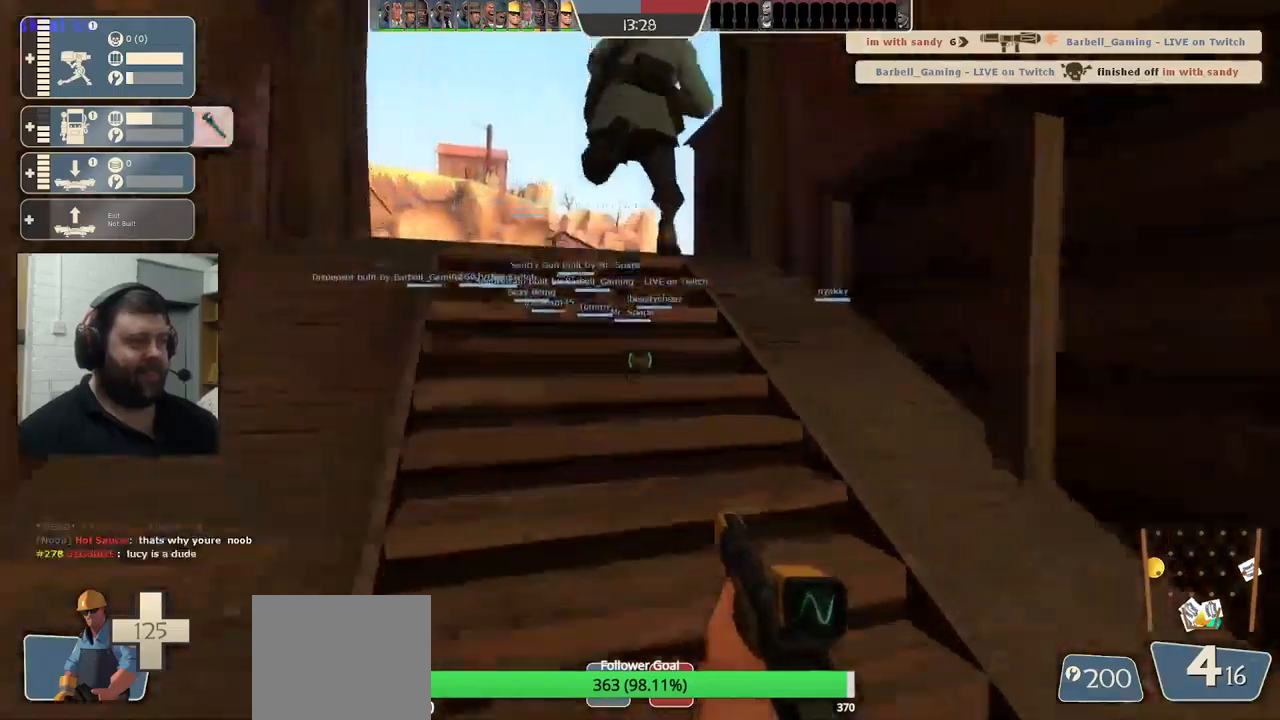
{"buttons": [], "left_stick": "up", "right_stick": "center", "events": [[67, "SQUARE", "down"], [134, "SQUARE", "up"], [217, "SQUARE", "down"], [317, "SQUARE", "up"], [400, "SQUARE", "down"], [484, "SQUARE", "up"]]}
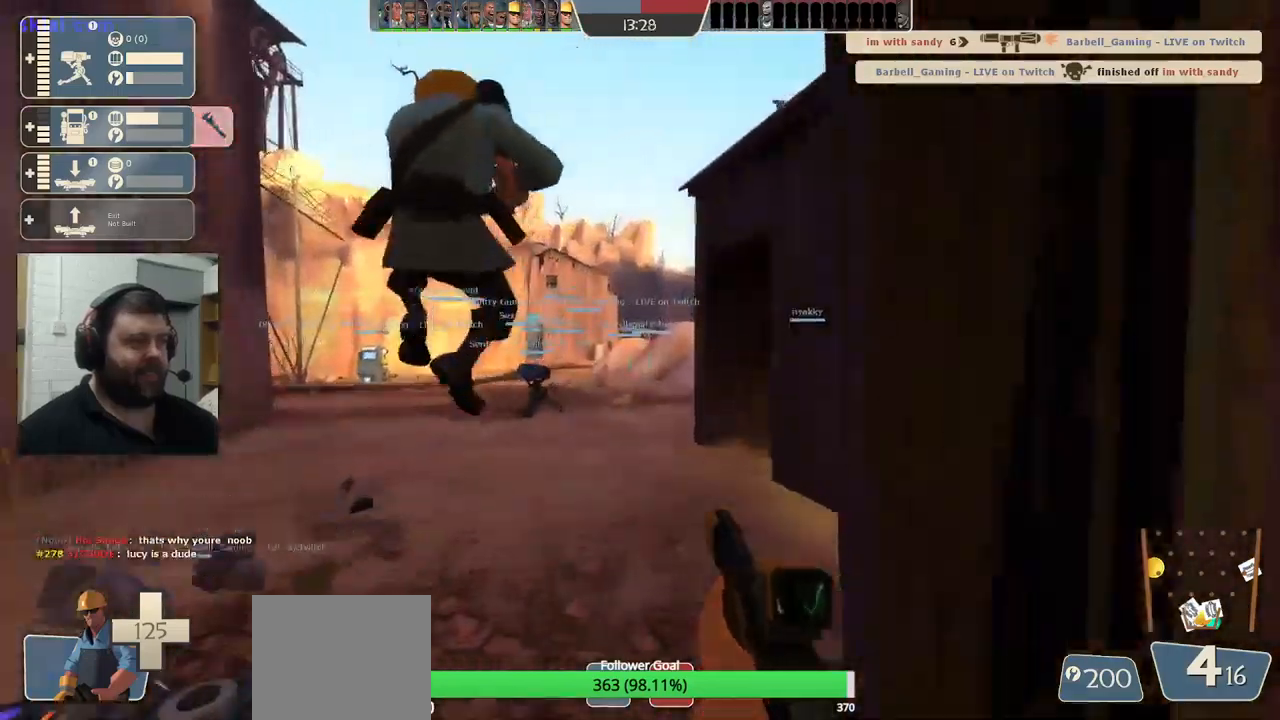
{"buttons": [], "left_stick": "up", "right_stick": "center", "events": []}
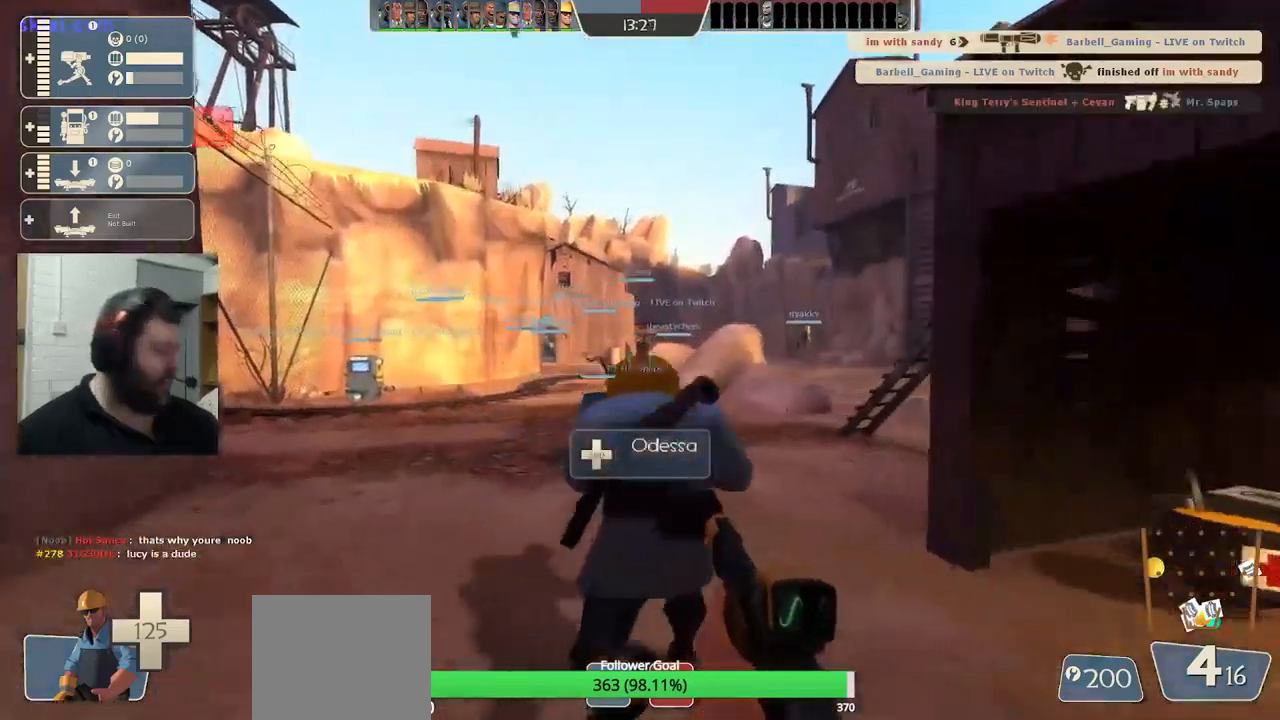
{"buttons": [], "left_stick": "up", "right_stick": "center", "events": []}
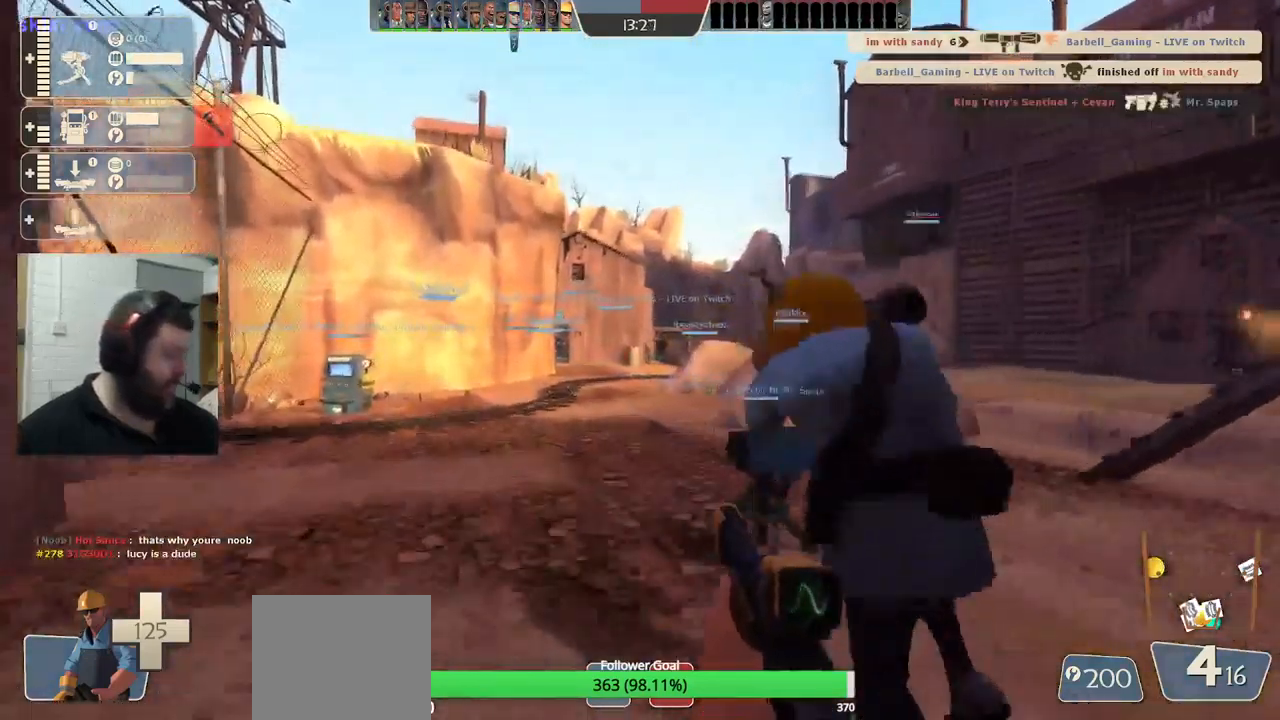
{"buttons": [], "left_stick": "up", "right_stick": "center", "events": []}
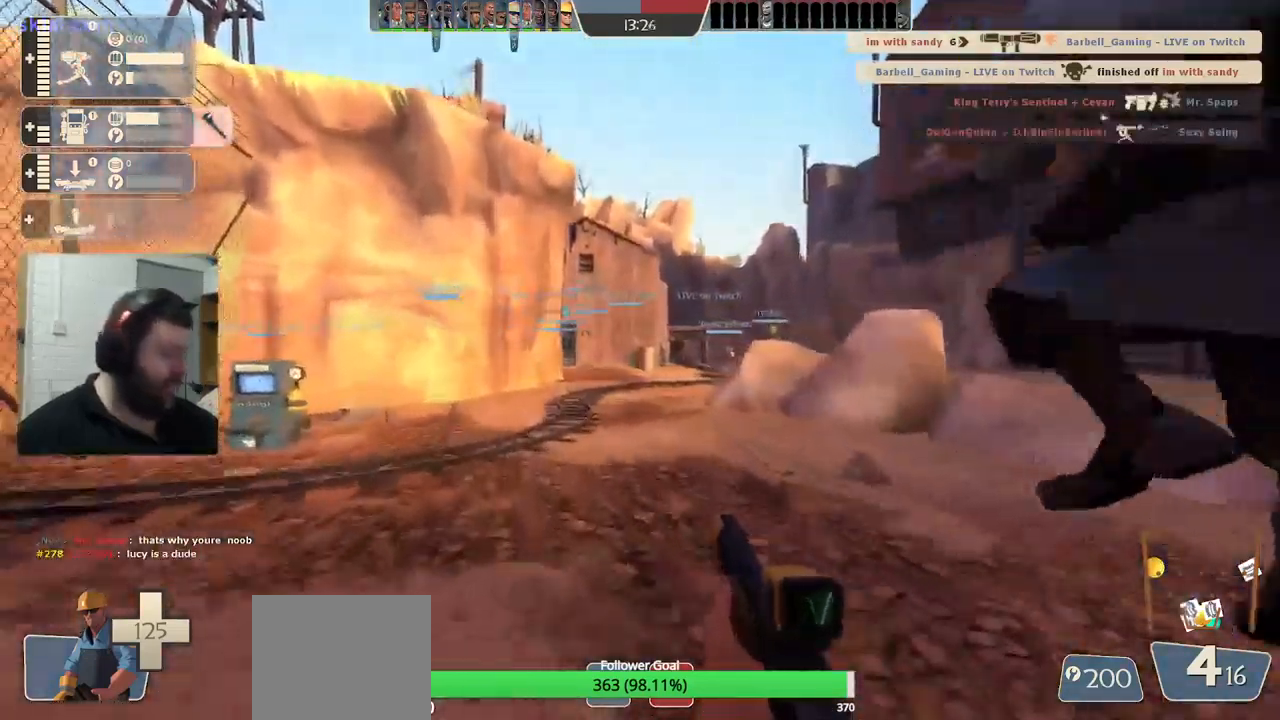
{"buttons": [], "left_stick": "up", "right_stick": "center", "events": []}
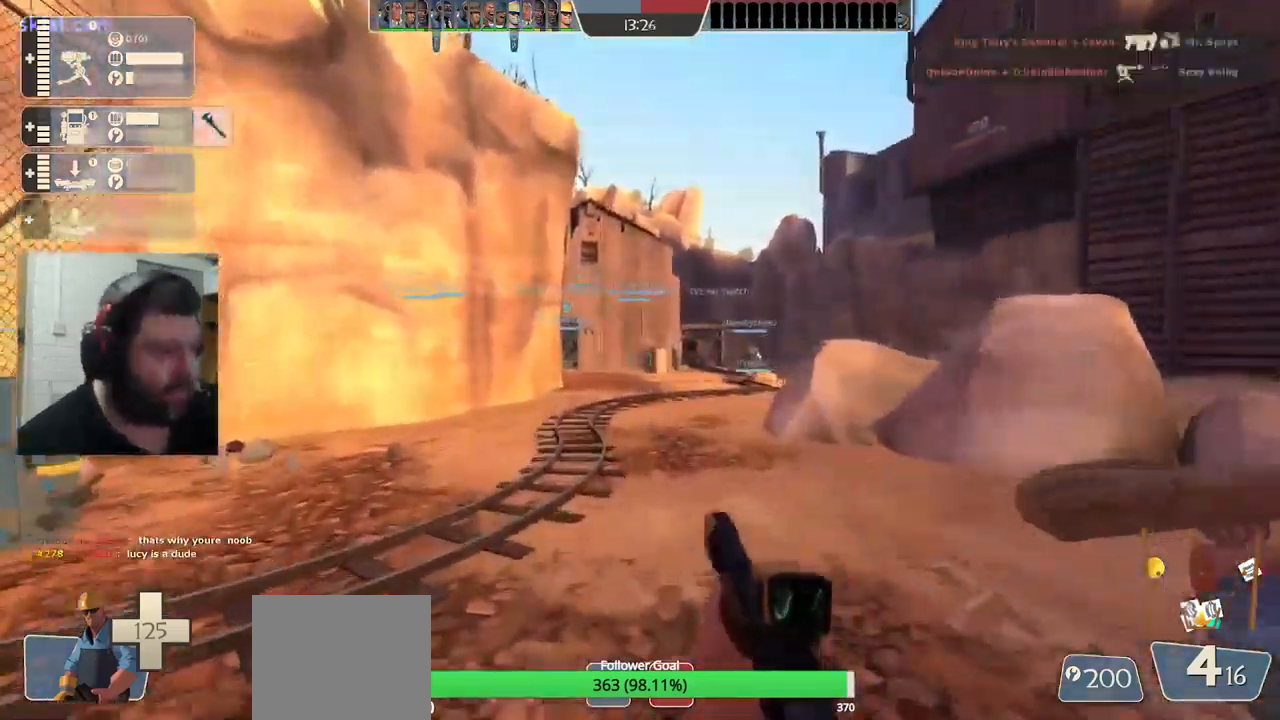
{"buttons": [], "left_stick": "up", "right_stick": "center", "events": []}
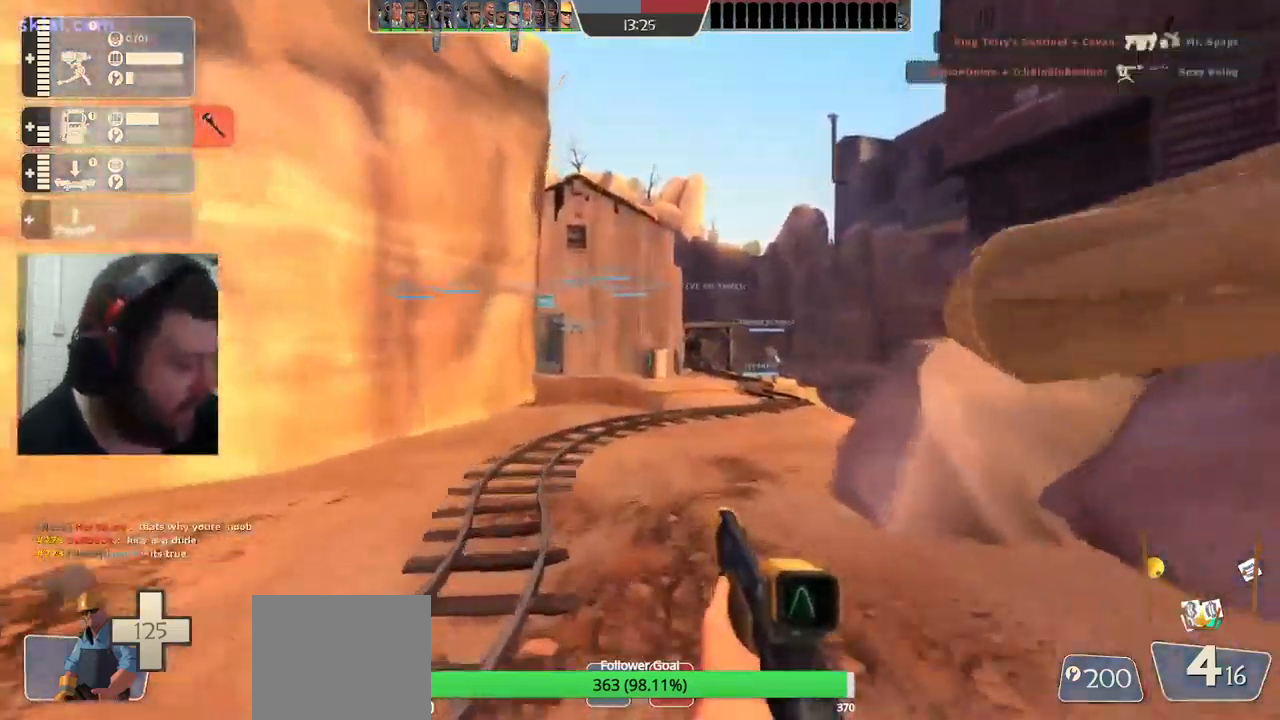
{"buttons": [], "left_stick": "up", "right_stick": "center", "events": []}
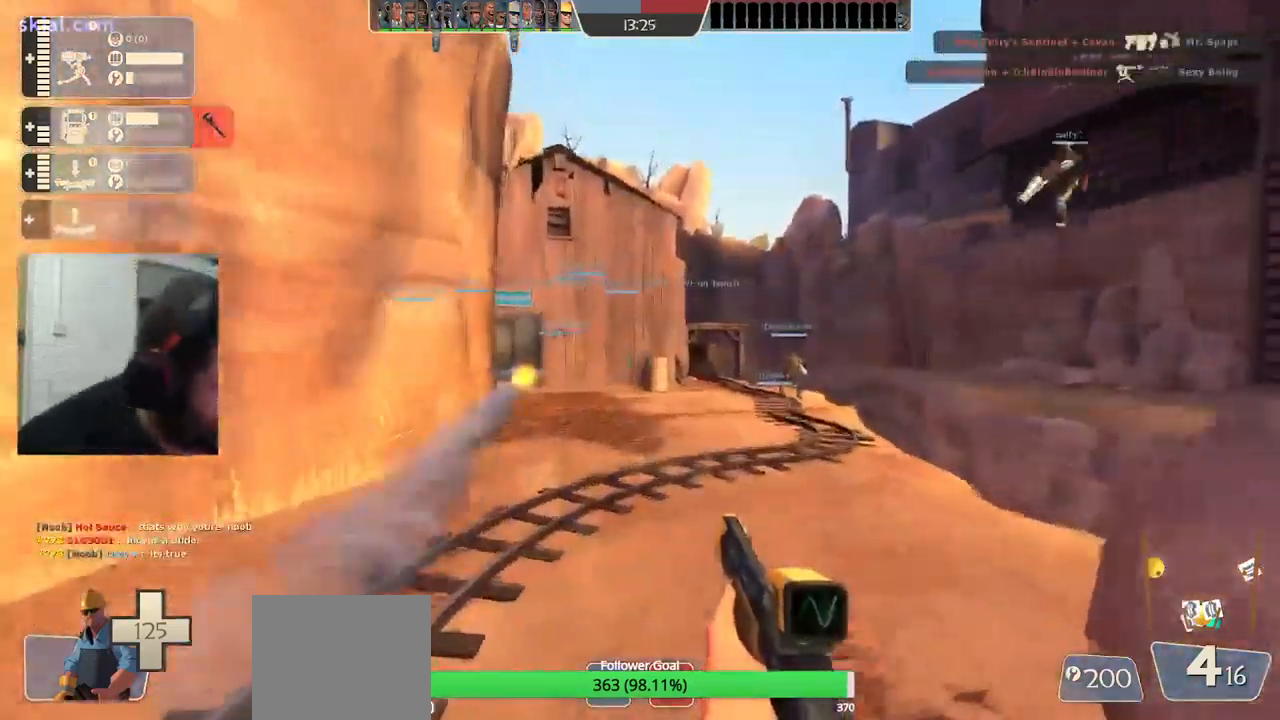
{"buttons": [], "left_stick": "up", "right_stick": "center", "events": []}
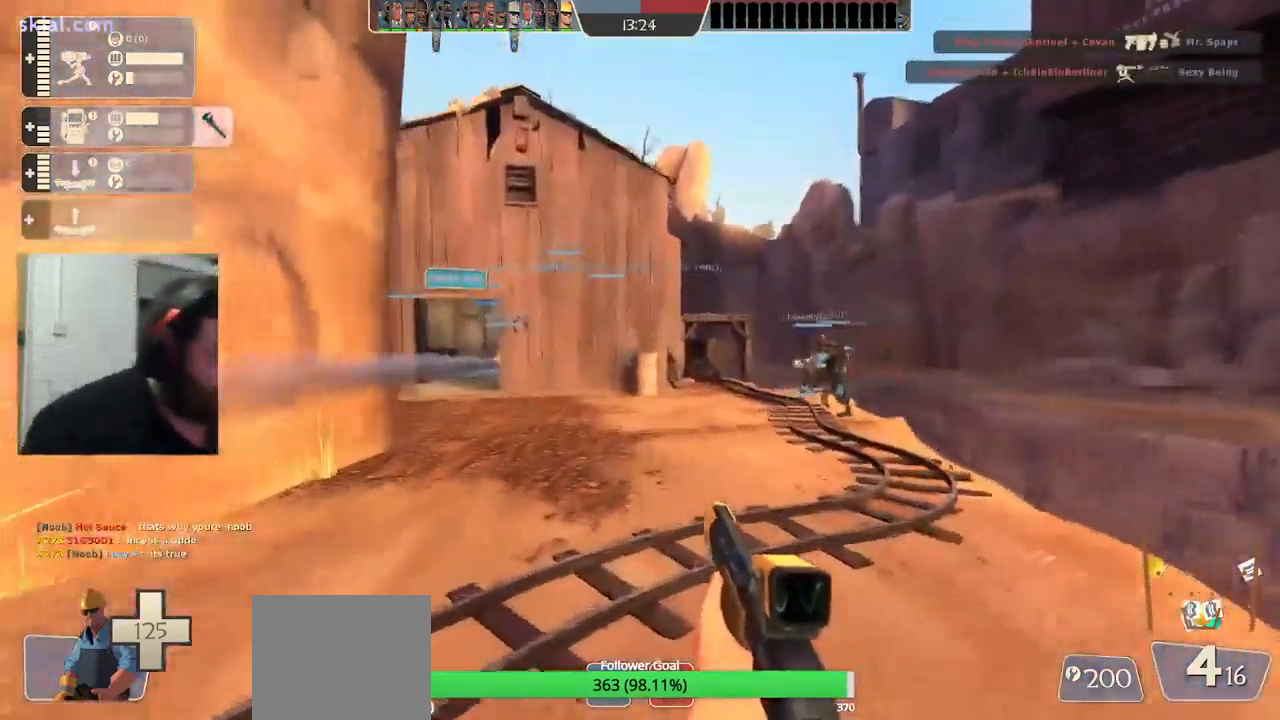
{"buttons": [], "left_stick": "up", "right_stick": "center", "events": []}
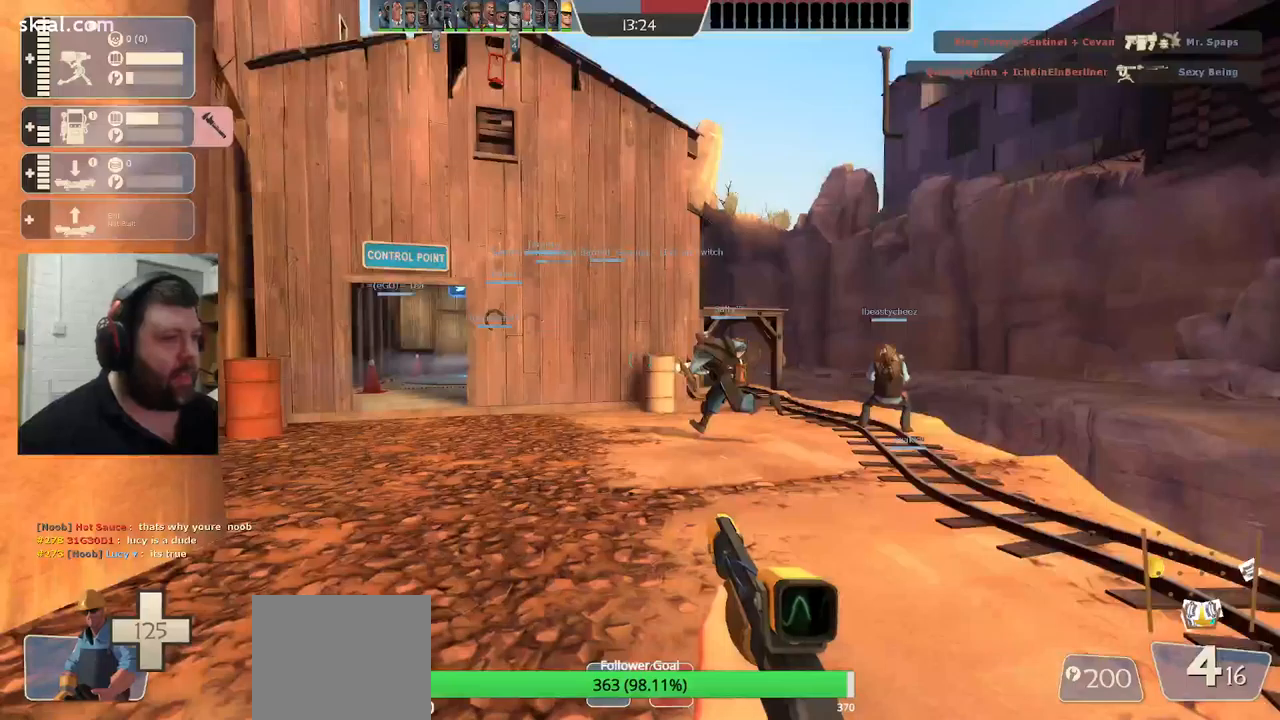
{"buttons": [], "left_stick": "up", "right_stick": "center", "events": [[33, "right_stick", "left"], [116, "right_stick", "center"]]}
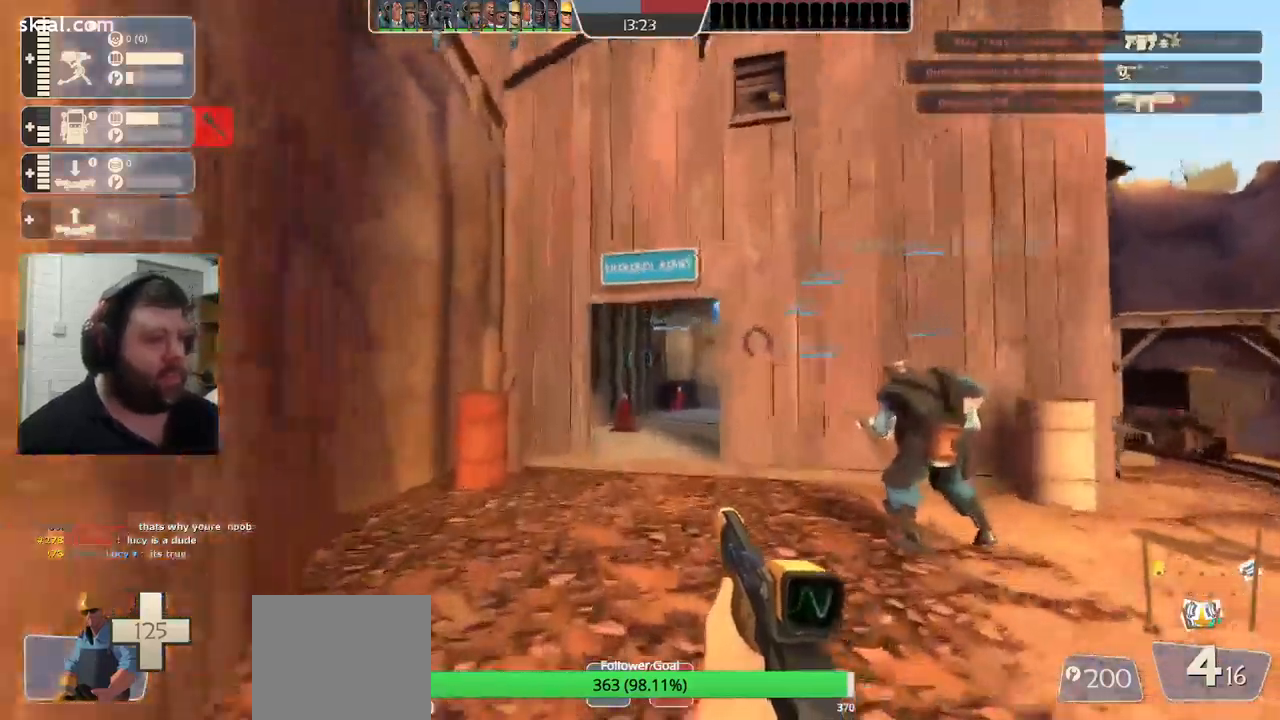
{"buttons": [], "left_stick": "up", "right_stick": "center", "events": [[283, "L1", "down"], [350, "L1", "up"]]}
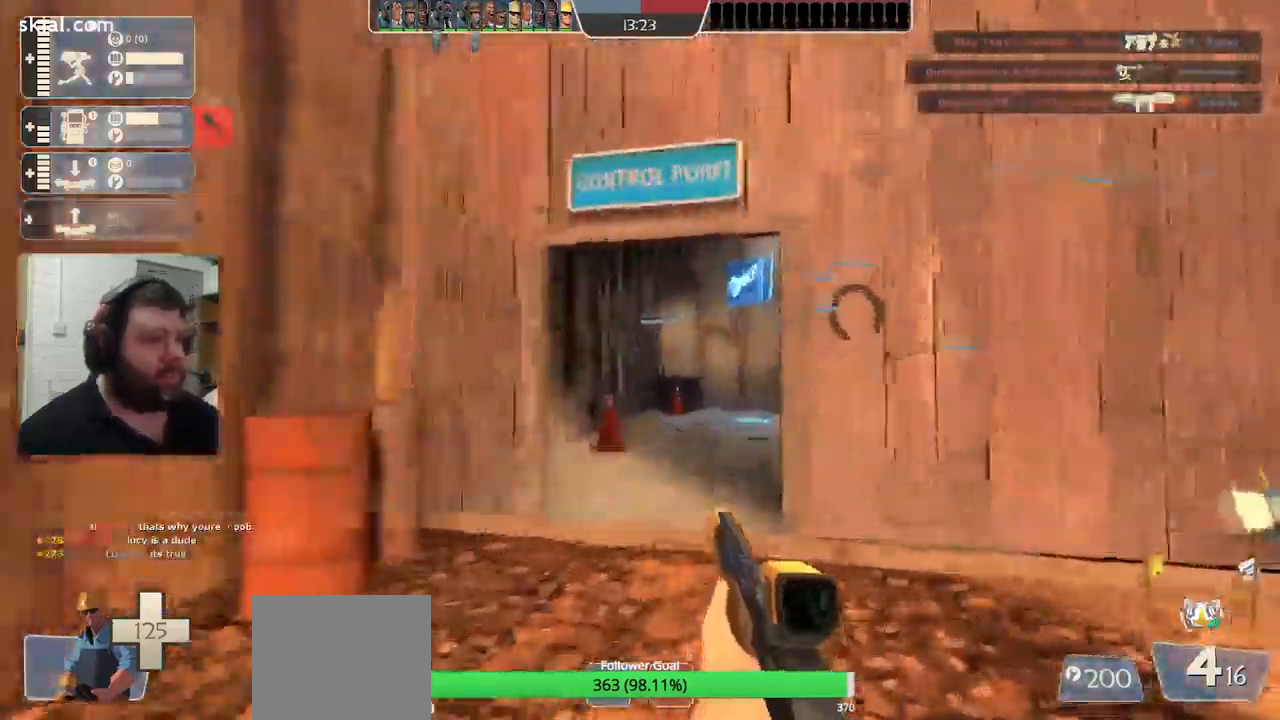
{"buttons": [], "left_stick": "up", "right_stick": "center", "events": []}
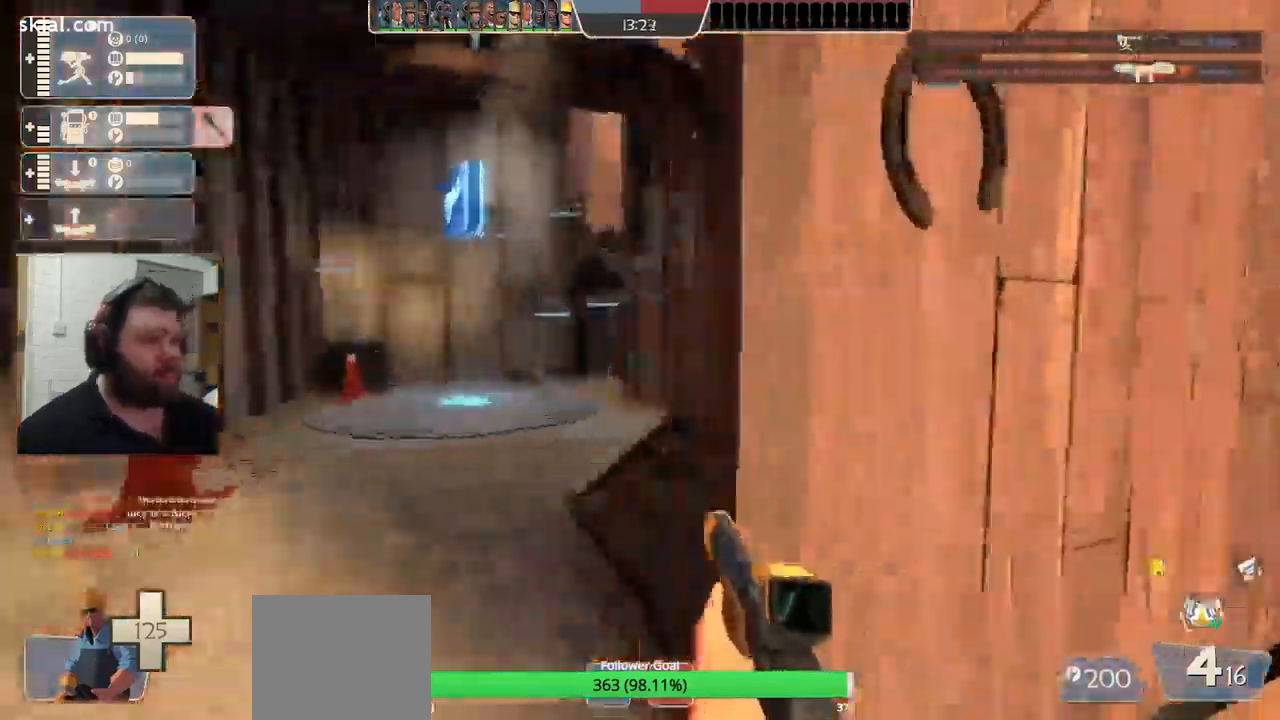
{"buttons": [], "left_stick": "up-right", "right_stick": "center", "events": [[383, "left_stick", "up-right"]]}
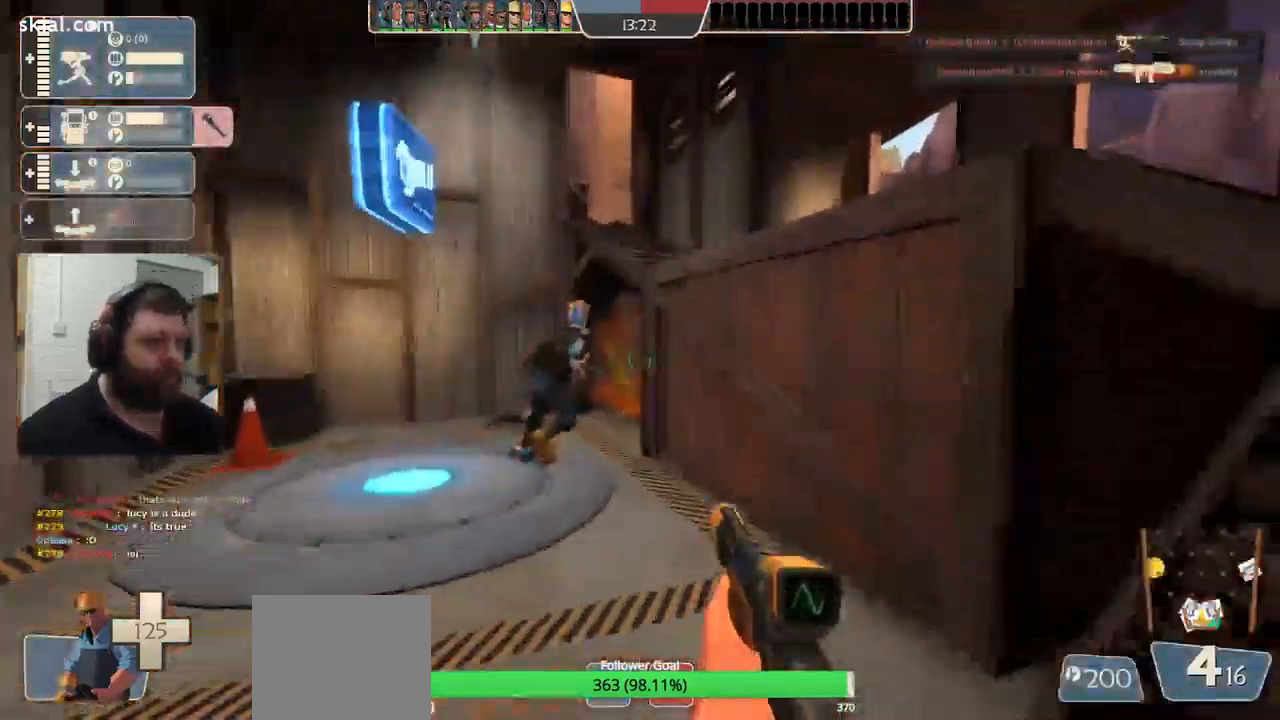
{"buttons": [], "left_stick": "up", "right_stick": "center", "events": [[166, "SQUARE", "down"], [250, "SQUARE", "up"], [450, "left_stick", "up"]]}
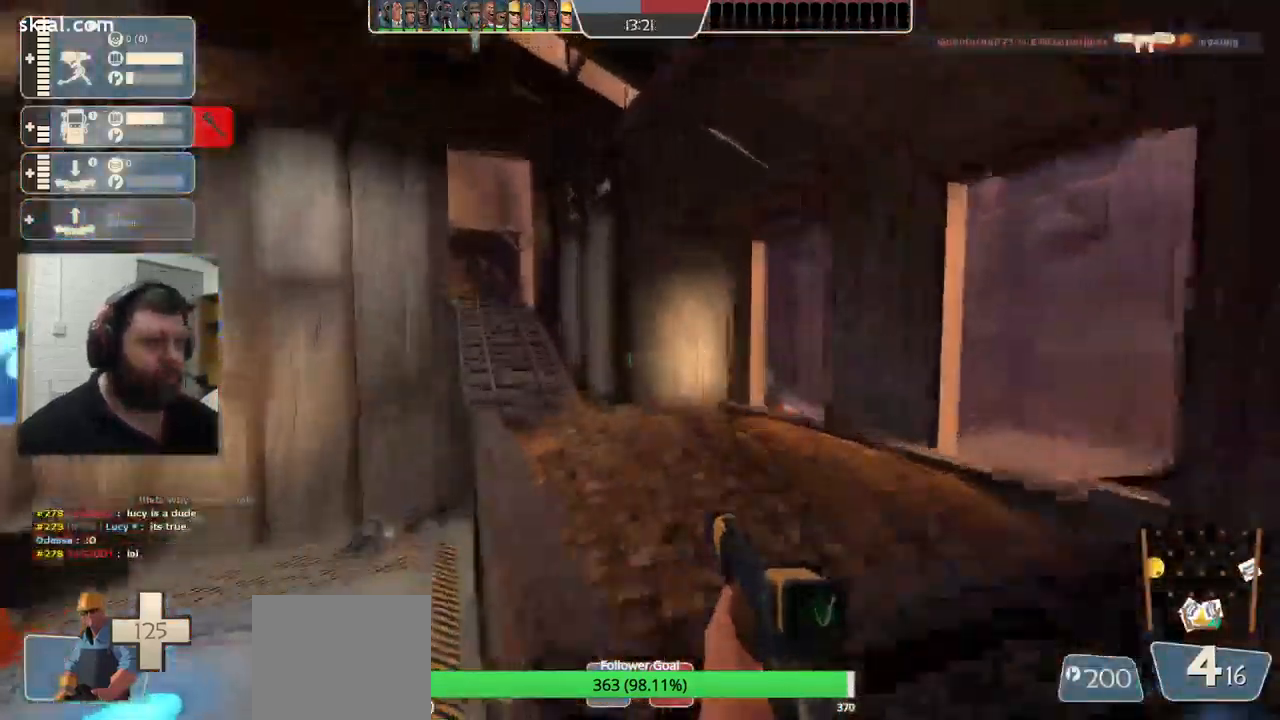
{"buttons": [], "left_stick": "up", "right_stick": "center", "events": []}
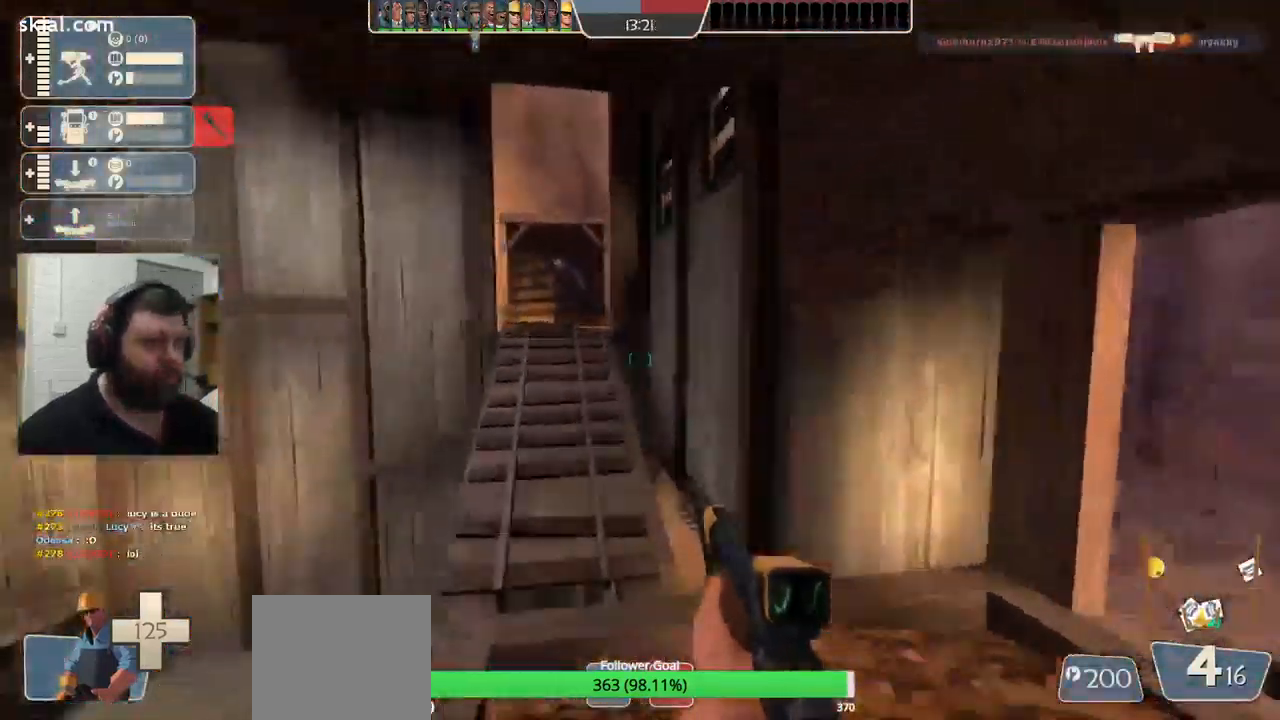
{"buttons": [], "left_stick": "up", "right_stick": "center", "events": [[233, "SQUARE", "down"], [300, "SQUARE", "up"]]}
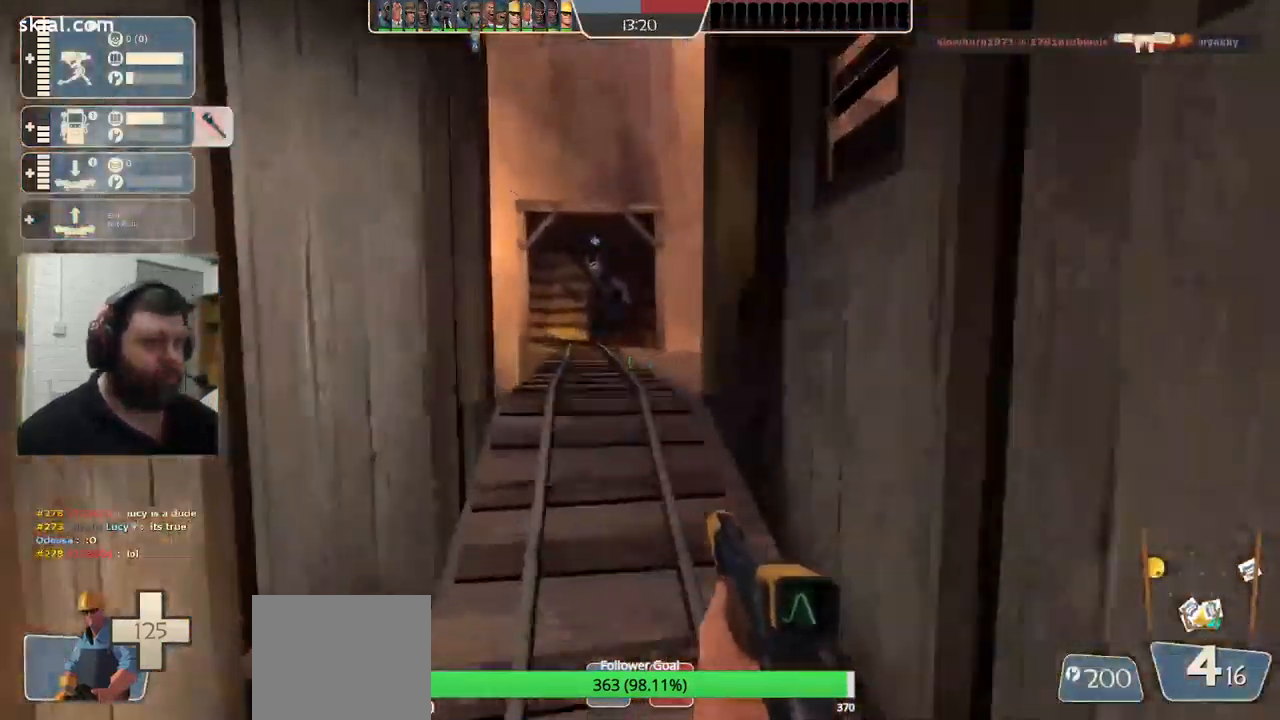
{"buttons": [], "left_stick": "up-left", "right_stick": "right", "events": [[350, "left_stick", "up-left"], [483, "right_stick", "right"]]}